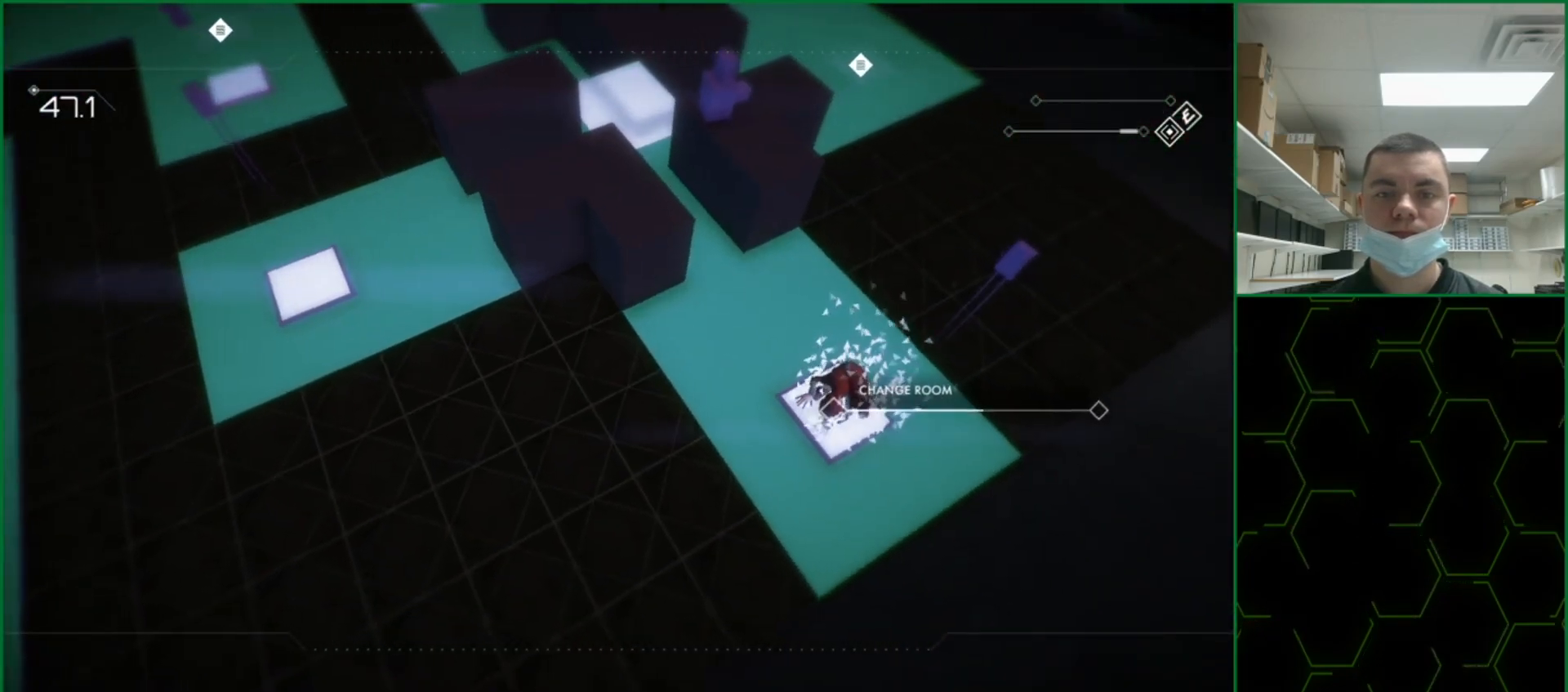
Gameplay with a controller (PlayStation layout); each line is a JSON object with the inputs held at the frame after it. "events" lists button and stick changes between this image and that frame as [ms after this image, input, new state], when the widget could be followed in between. Not read: right_stick.
{"buttons": [], "left_stick": "up-right", "events": []}
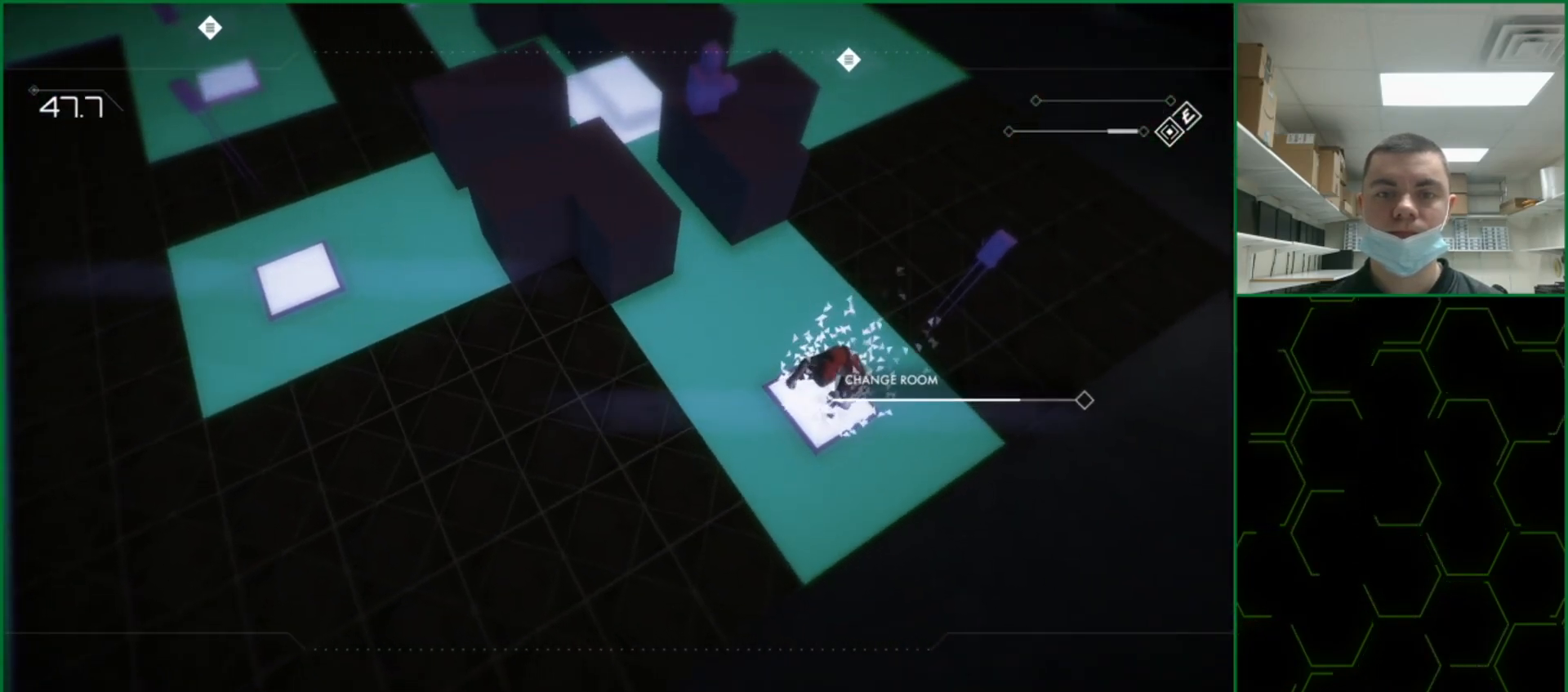
{"buttons": [], "left_stick": "up-right", "events": []}
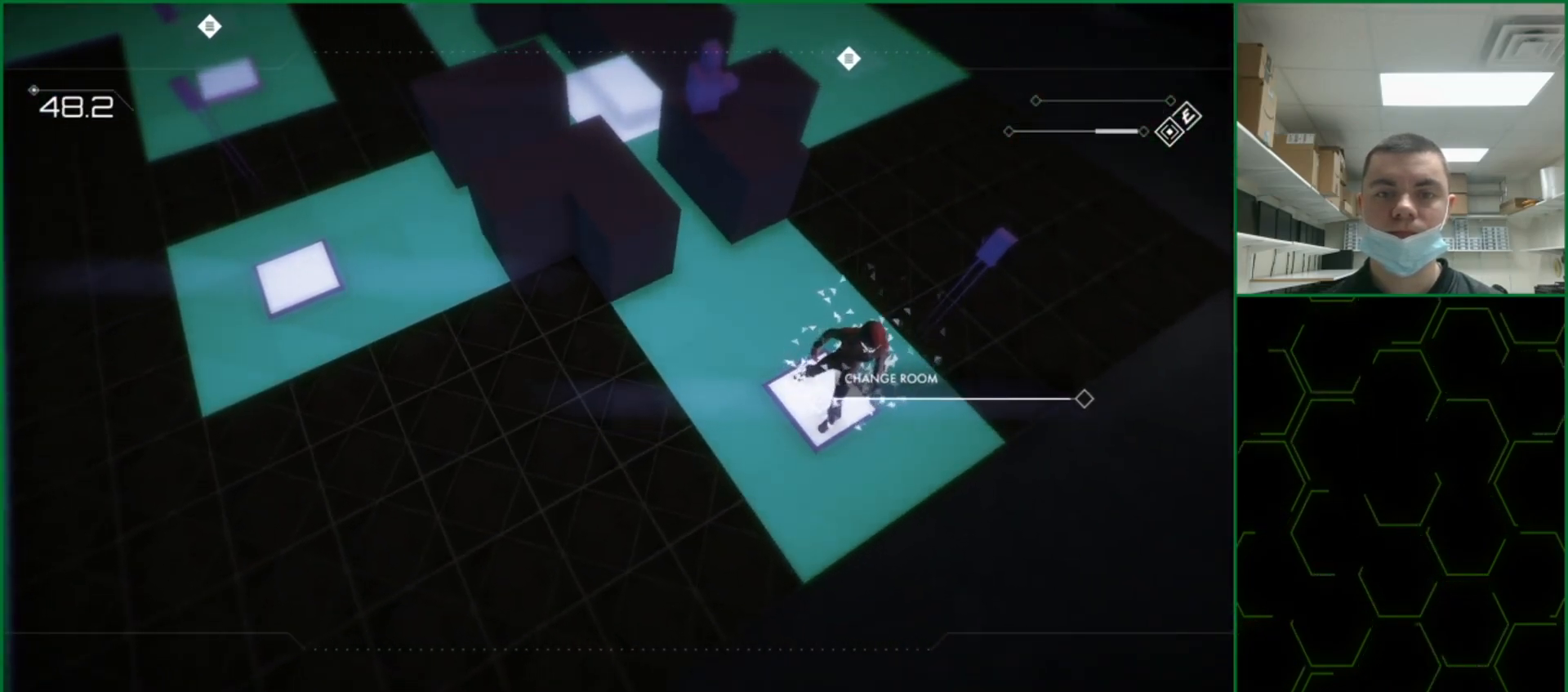
{"buttons": [], "left_stick": "up-right", "events": []}
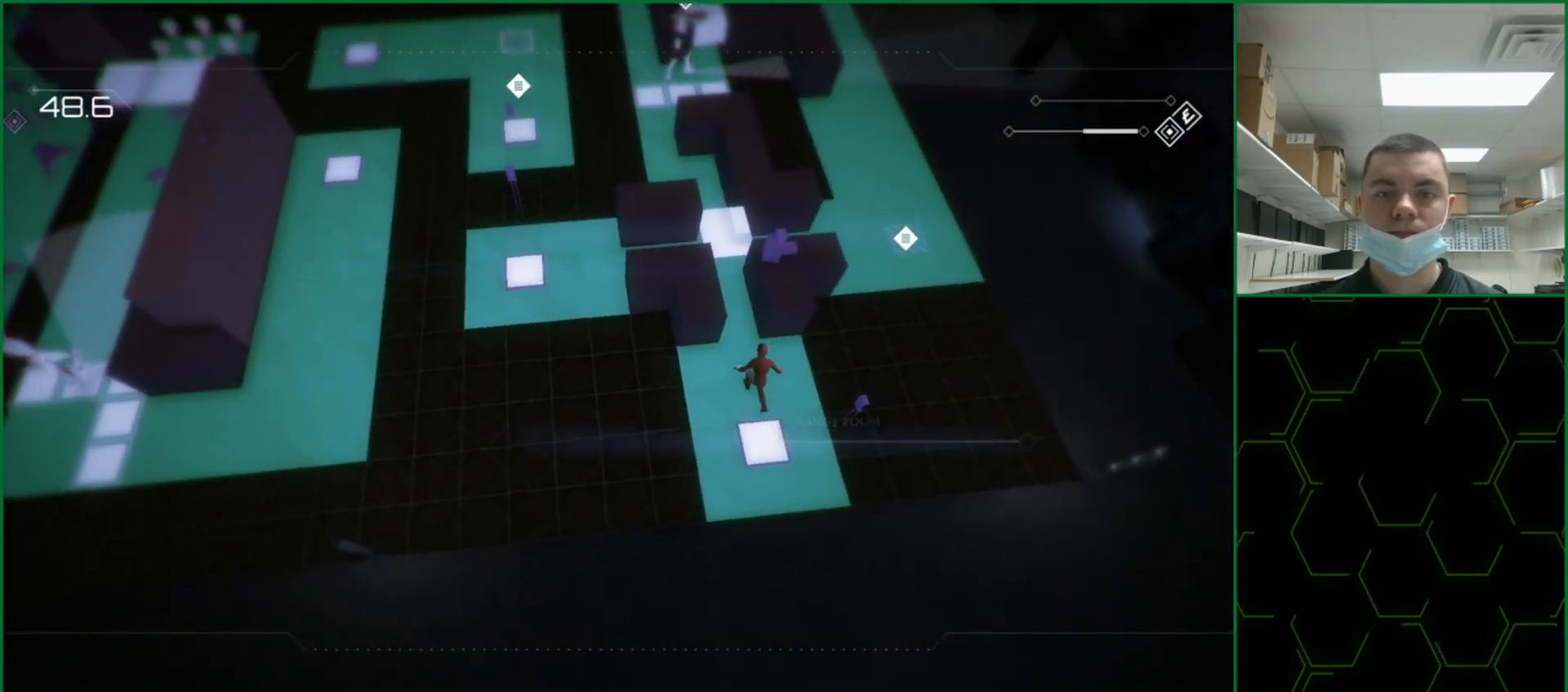
{"buttons": [], "left_stick": "up", "events": [[417, "left_stick", "up"]]}
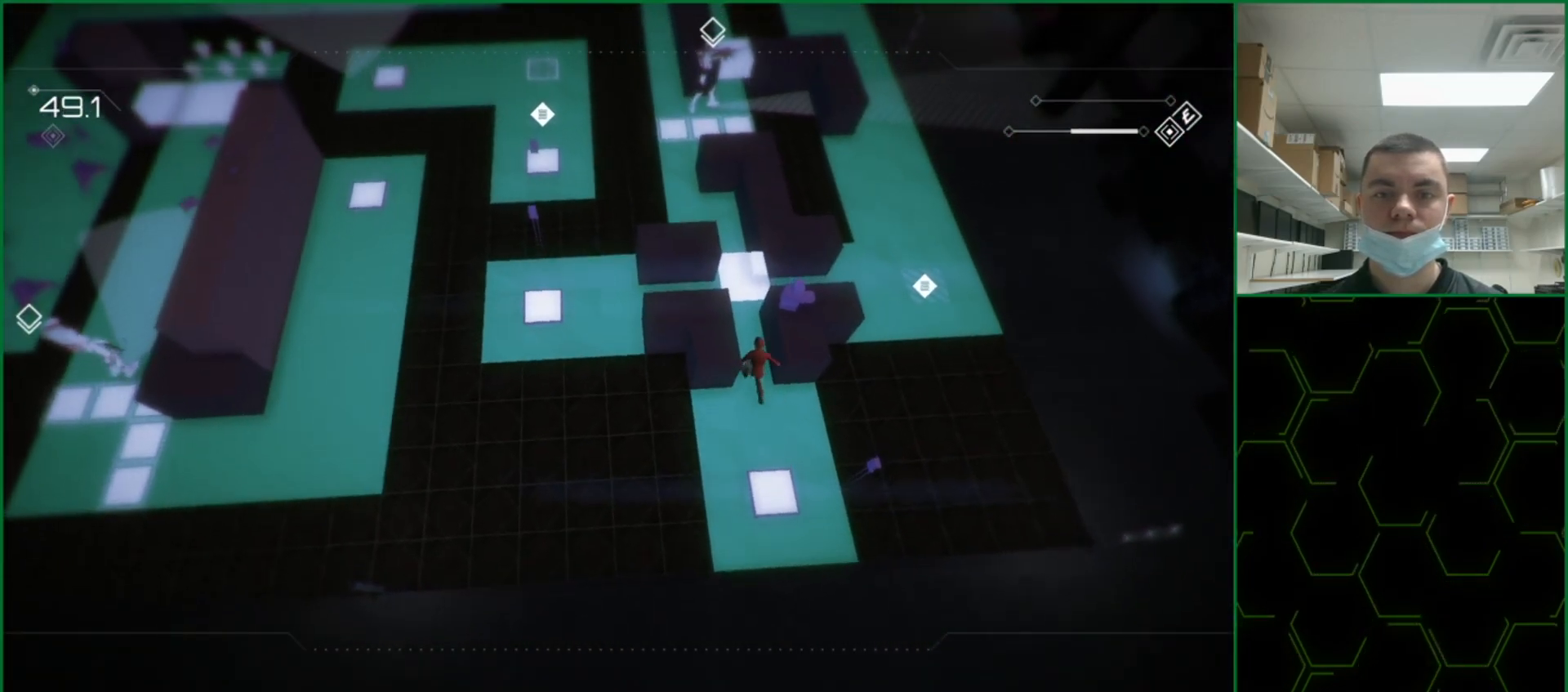
{"buttons": [], "left_stick": "up", "events": [[167, "CIRCLE", "down"], [183, "CIRCLE", "up"], [283, "CROSS", "down"], [367, "CROSS", "up"], [400, "CROSS", "down"], [467, "CROSS", "up"]]}
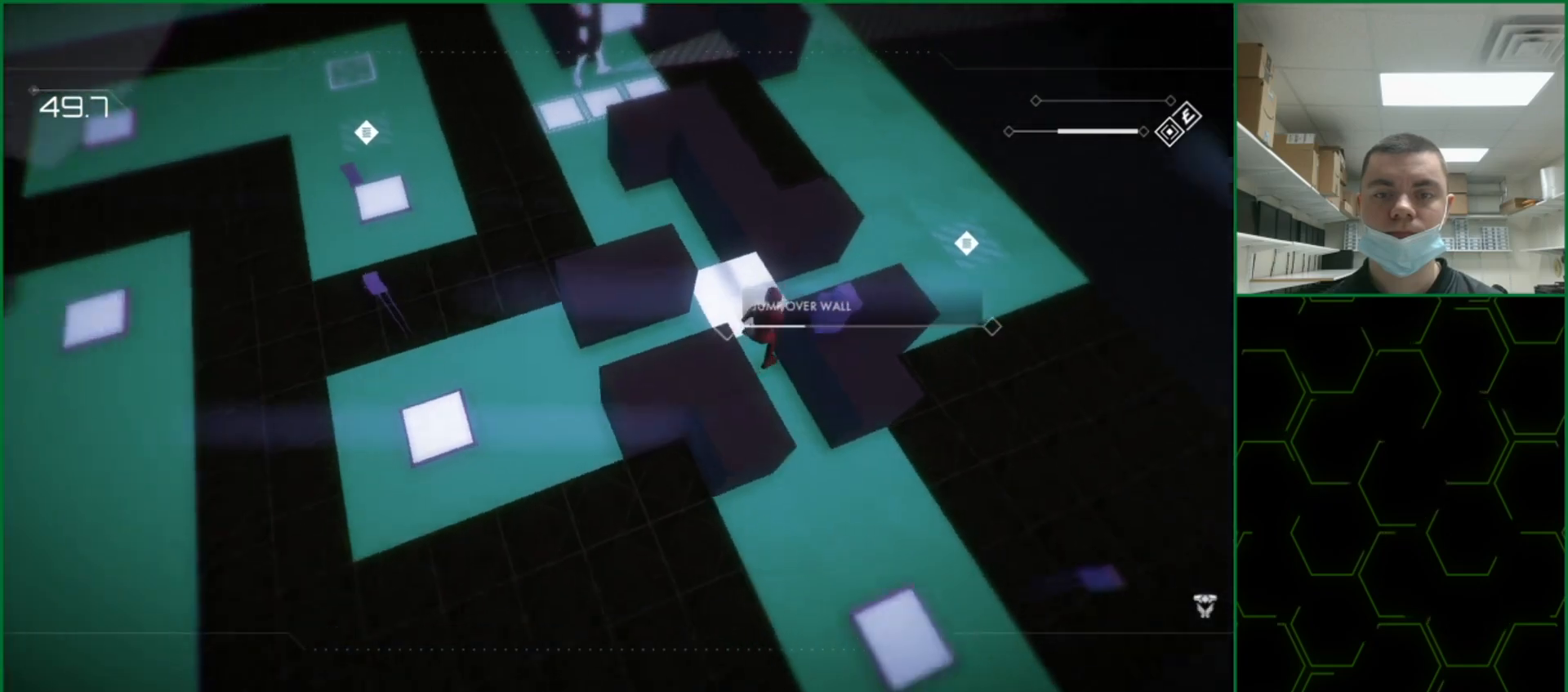
{"buttons": [], "left_stick": "down-right"}
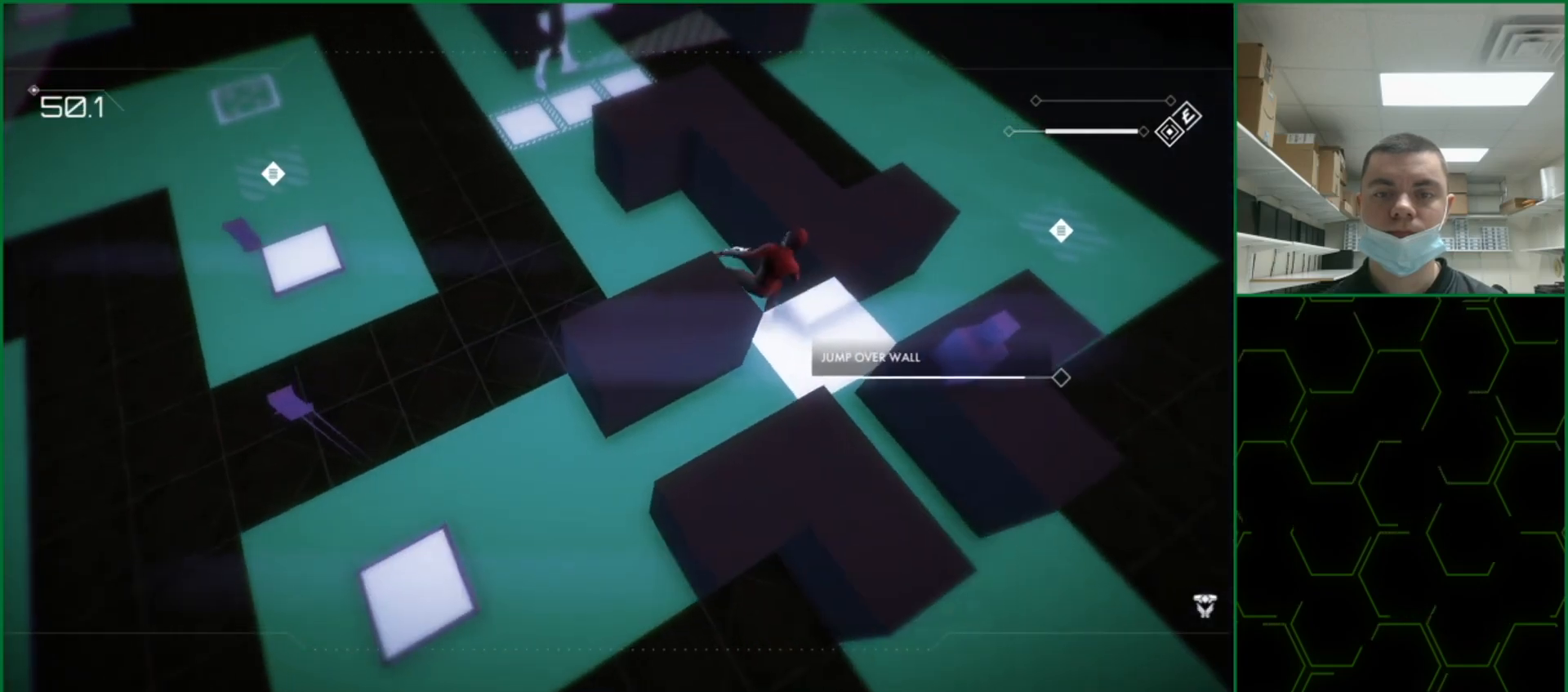
{"buttons": ["CIRCLE"], "left_stick": "down-right", "events": [[367, "CIRCLE", "down"]]}
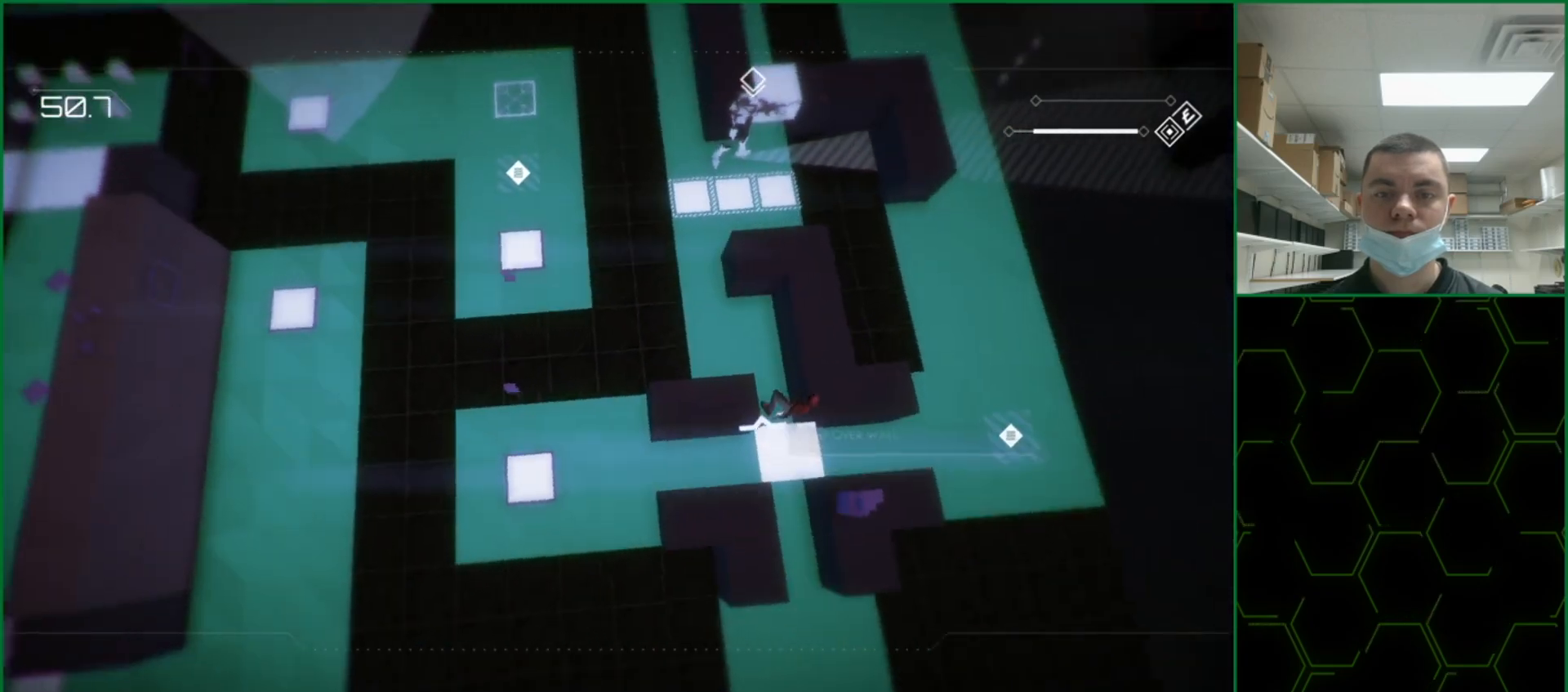
{"buttons": ["CROSS", "CIRCLE"], "left_stick": "down-right", "events": [[383, "CROSS", "down"]]}
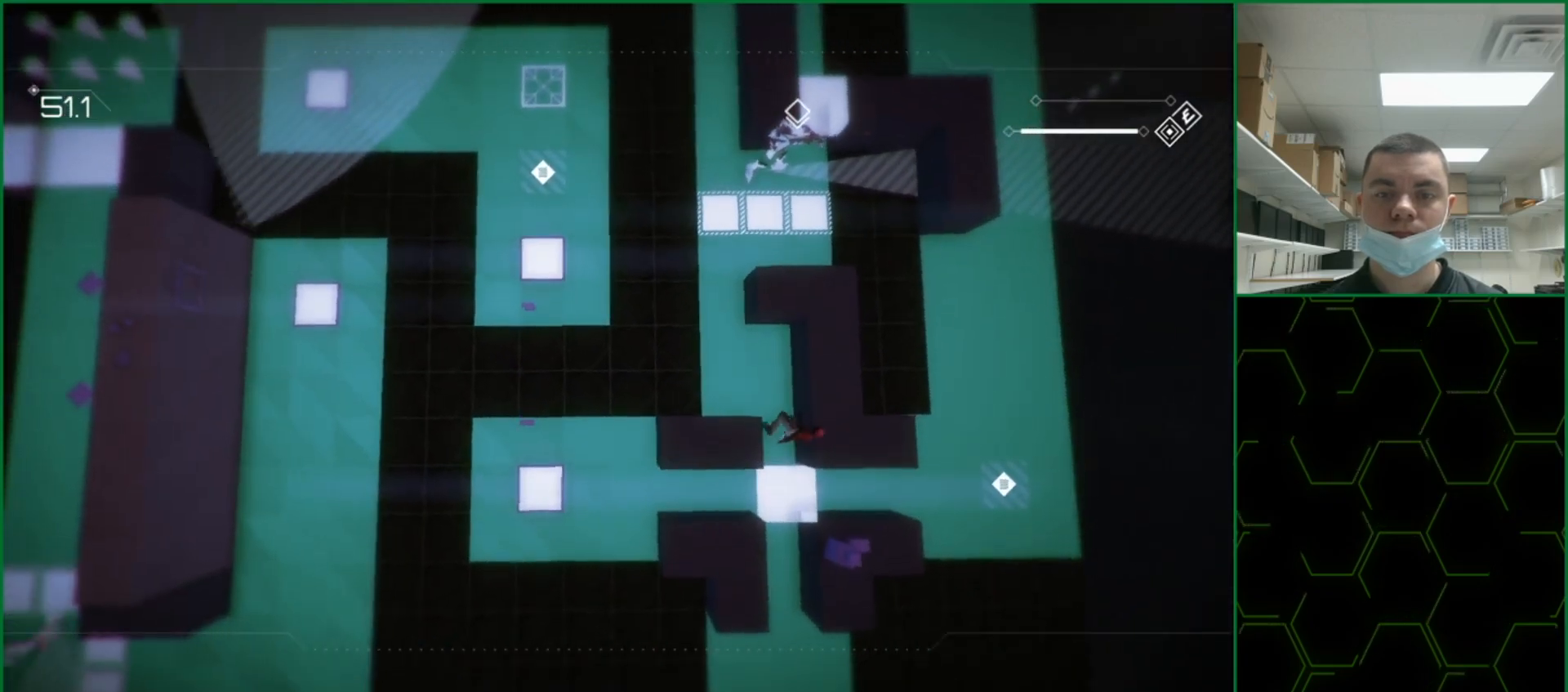
{"buttons": ["CROSS", "CIRCLE"], "left_stick": "center", "events": [[83, "CROSS", "up"], [267, "left_stick", "center"], [317, "CIRCLE", "up"], [433, "CIRCLE", "down"], [433, "CROSS", "down"]]}
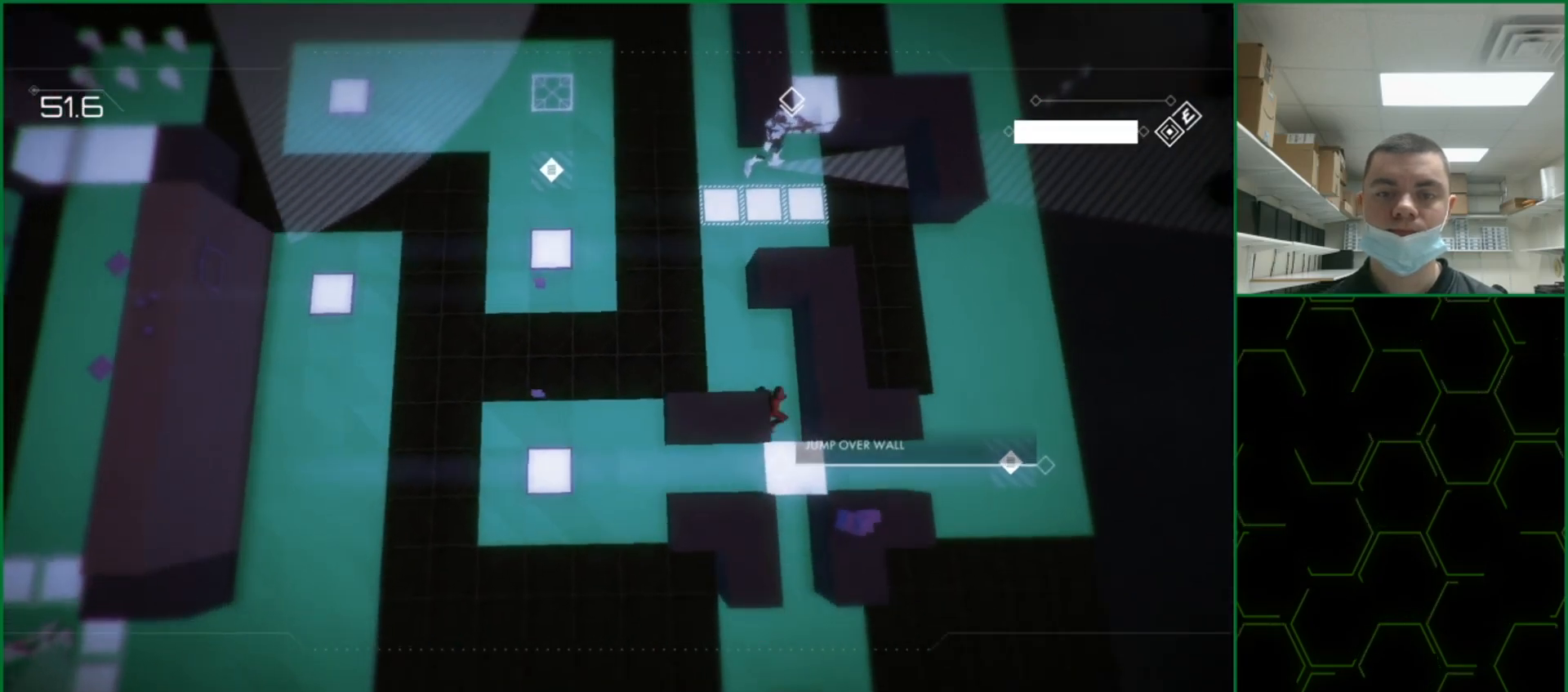
{"buttons": ["CIRCLE"], "left_stick": "down", "events": [[33, "CROSS", "up"], [83, "CROSS", "down"], [167, "CROSS", "up"], [250, "CROSS", "down"], [317, "CROSS", "up"], [483, "left_stick", "down"]]}
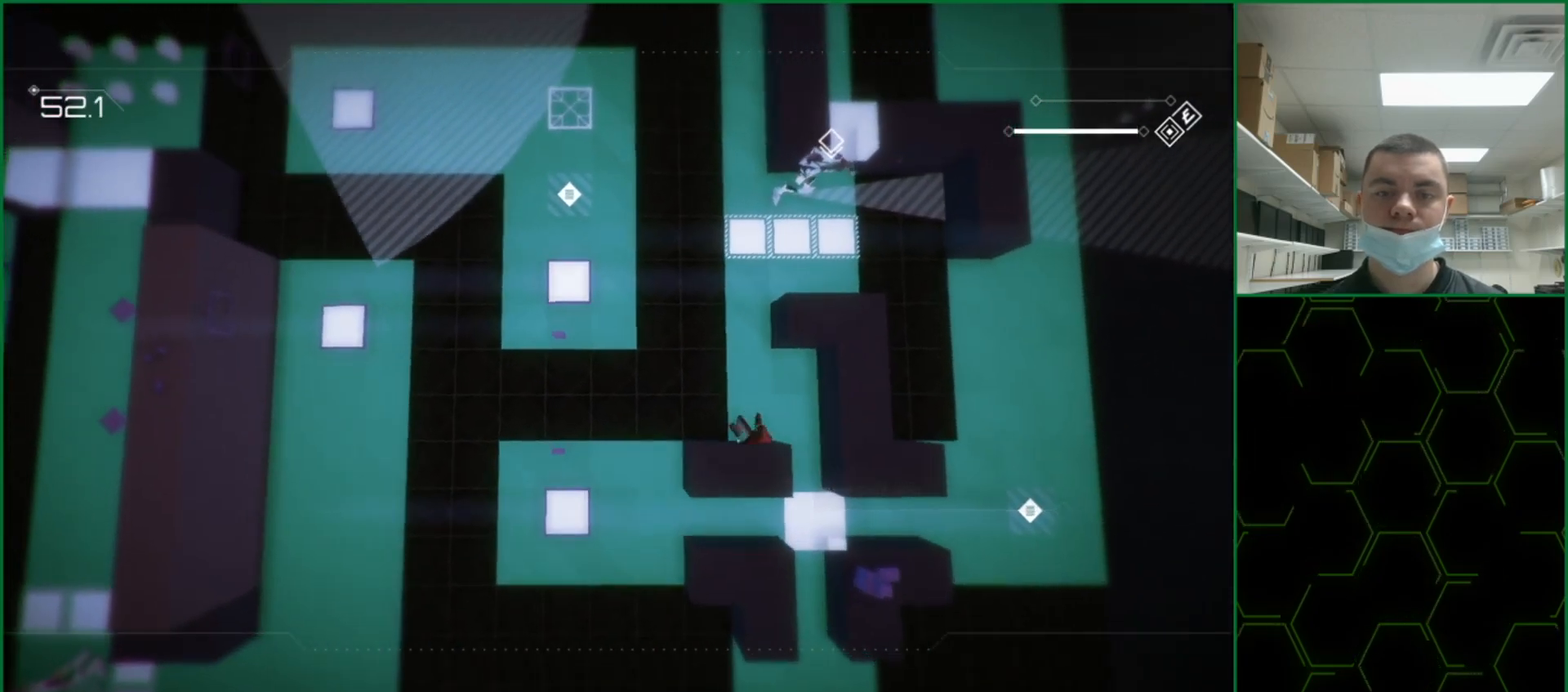
{"buttons": [], "left_stick": "down-right", "events": [[67, "CROSS", "down"], [100, "CROSS", "up"], [100, "left_stick", "down-right"], [217, "left_stick", "right"], [233, "CIRCLE", "up"], [433, "left_stick", "down-right"]]}
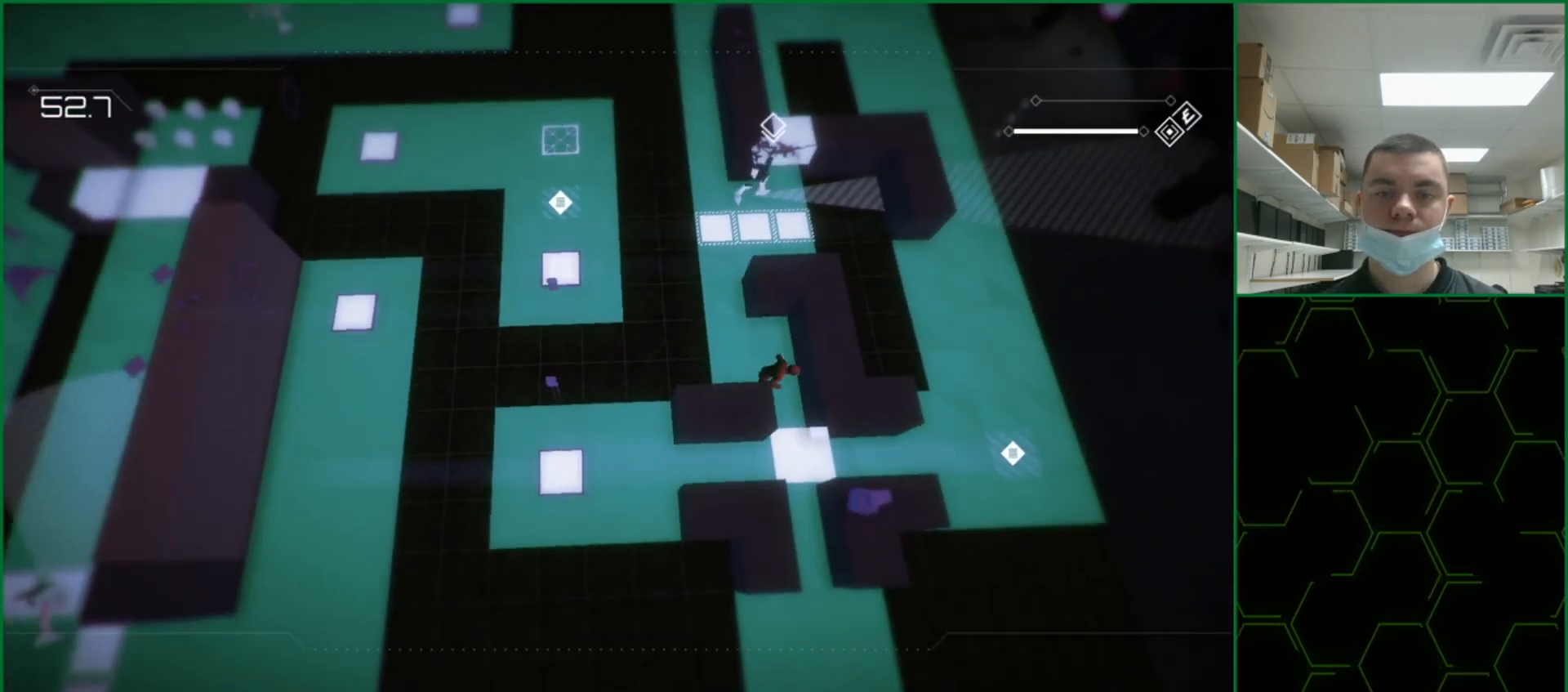
{"buttons": ["CIRCLE"], "left_stick": "down-right", "events": [[383, "CIRCLE", "down"]]}
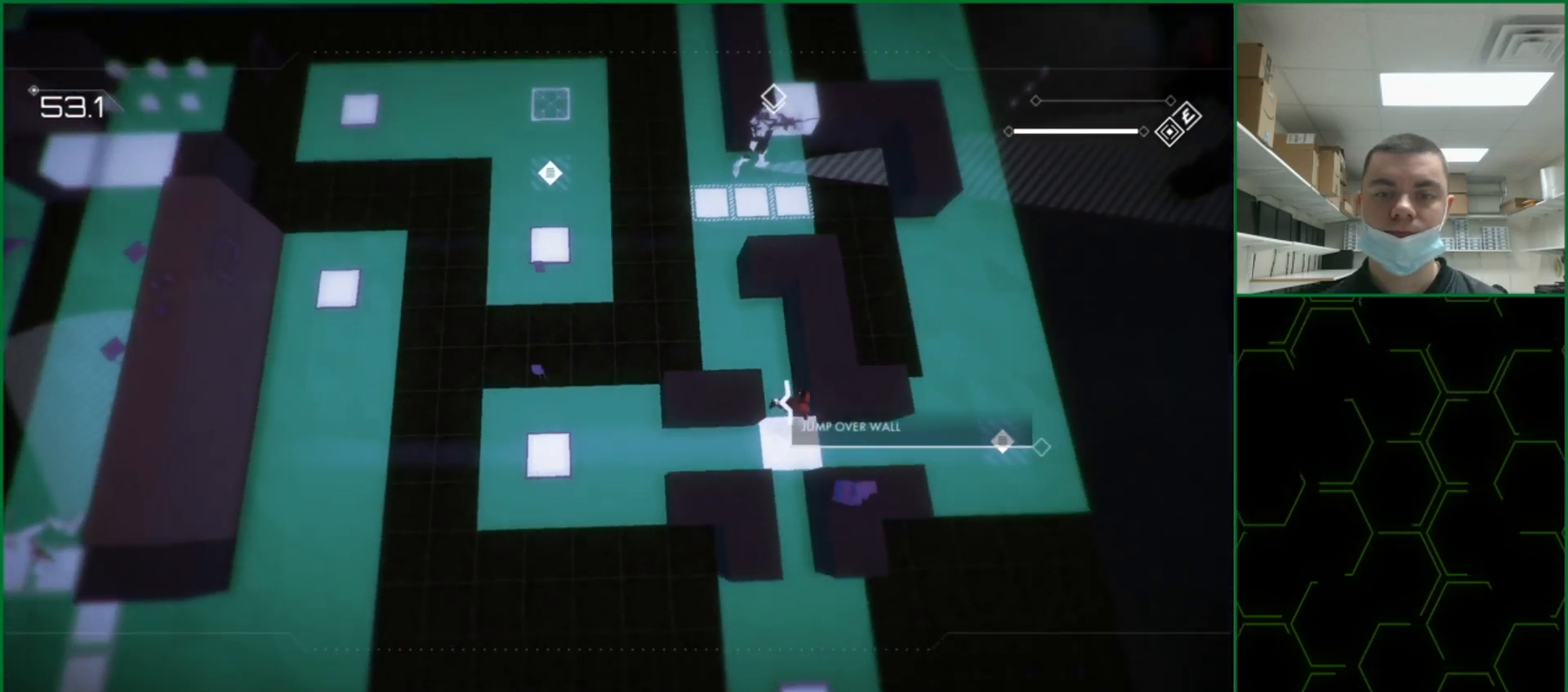
{"buttons": ["CIRCLE"], "left_stick": "down-right", "events": []}
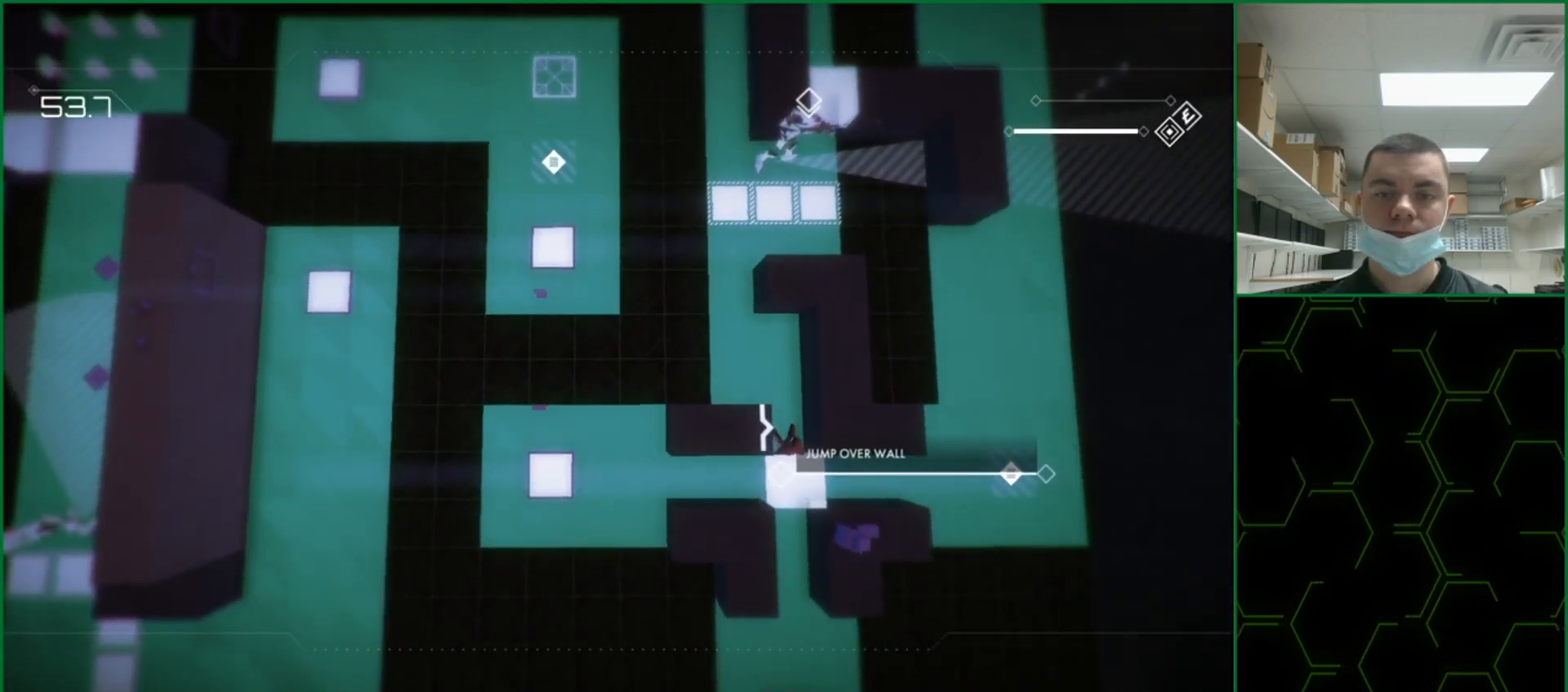
{"buttons": ["CROSS", "CIRCLE", "L3"], "left_stick": "down-left", "events": [[250, "CROSS", "down"], [367, "left_stick", "center"], [383, "CROSS", "up"], [400, "CIRCLE", "up"], [467, "CIRCLE", "down"], [483, "L3", "down"], [483, "left_stick", "down-left"], [500, "CROSS", "down"]]}
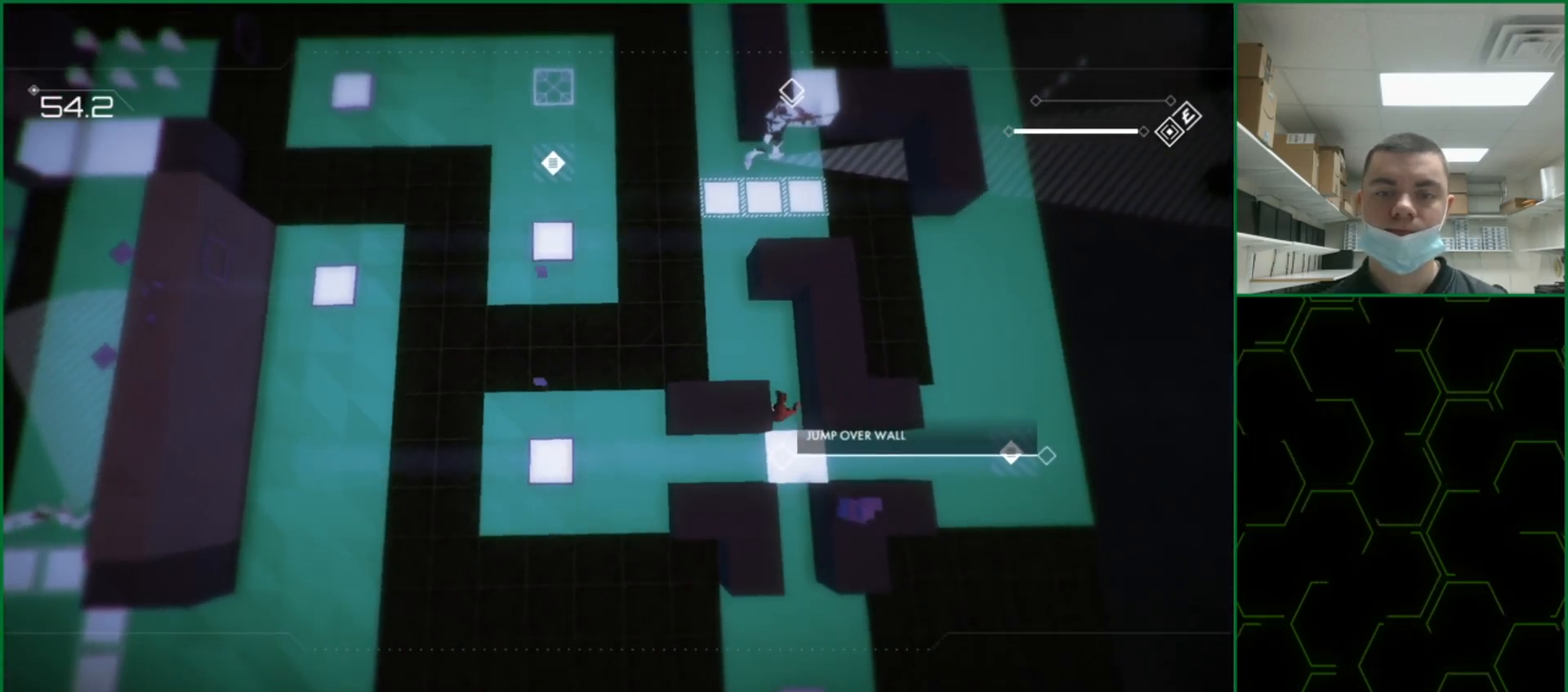
{"buttons": ["CIRCLE"], "left_stick": "down", "events": [[83, "CROSS", "up"], [150, "CROSS", "down"], [200, "CROSS", "up"], [267, "L3", "up"], [267, "left_stick", "down"], [300, "CROSS", "down"], [367, "CROSS", "up"], [433, "CROSS", "down"], [500, "CROSS", "up"]]}
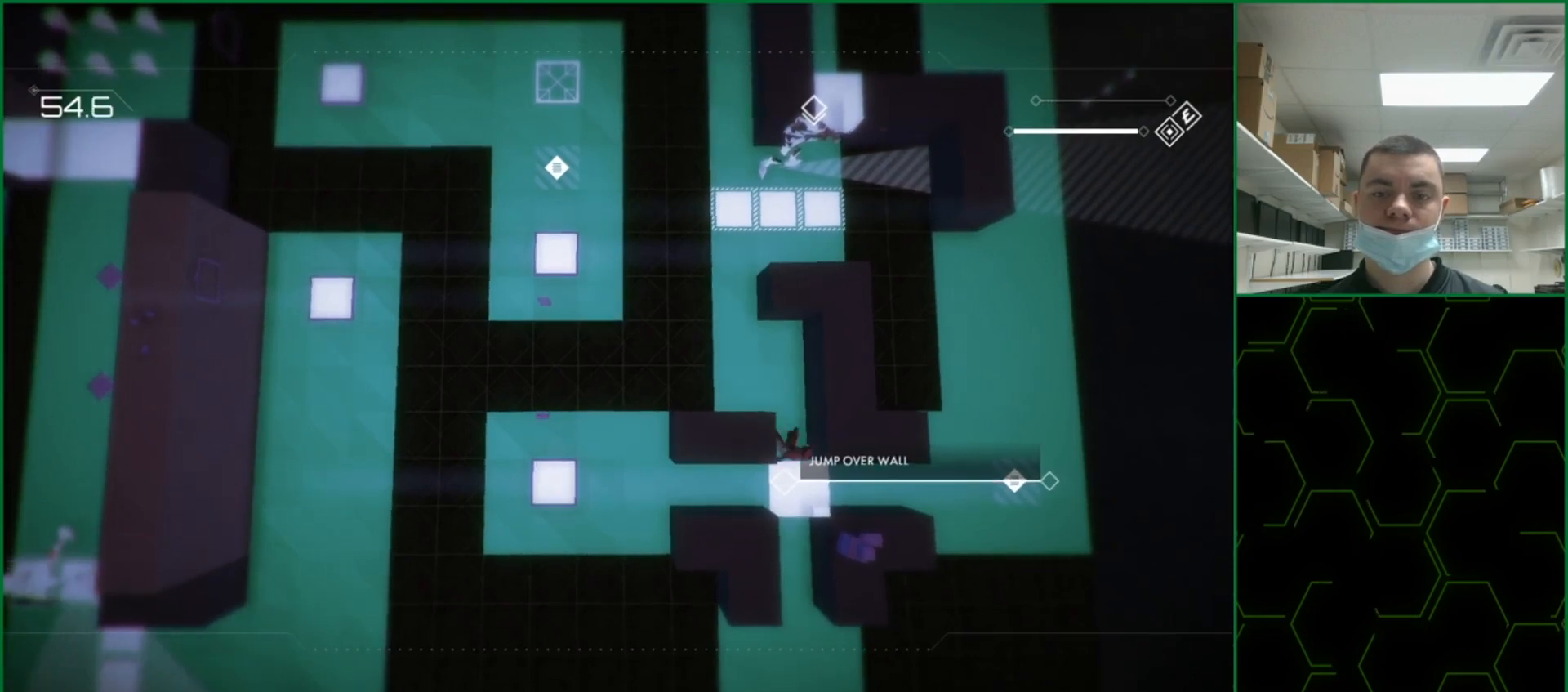
{"buttons": ["CIRCLE"], "left_stick": "down", "events": [[83, "CROSS", "down"], [150, "CROSS", "up"]]}
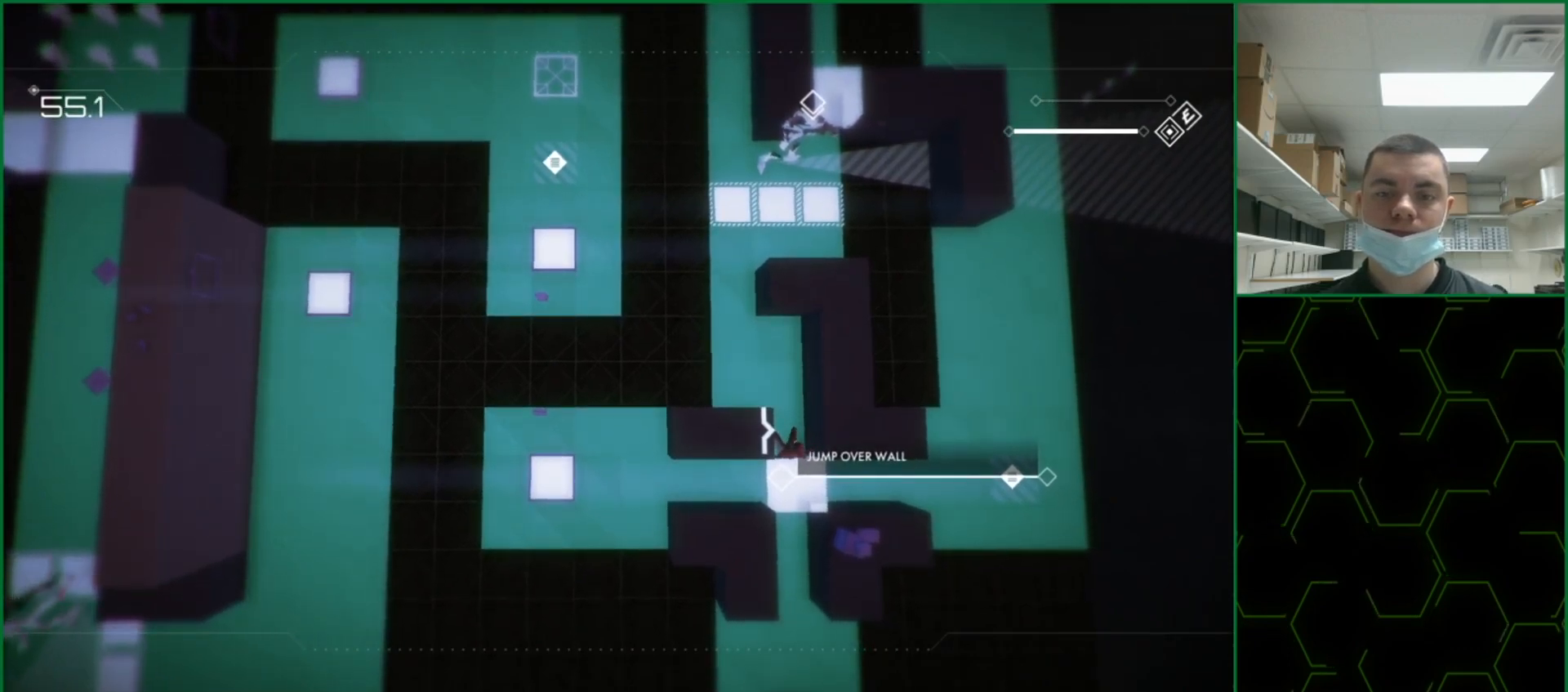
{"buttons": ["CIRCLE"], "left_stick": "down", "events": [[217, "CROSS", "down"], [300, "CROSS", "up"], [317, "CIRCLE", "up"], [383, "CIRCLE", "down"]]}
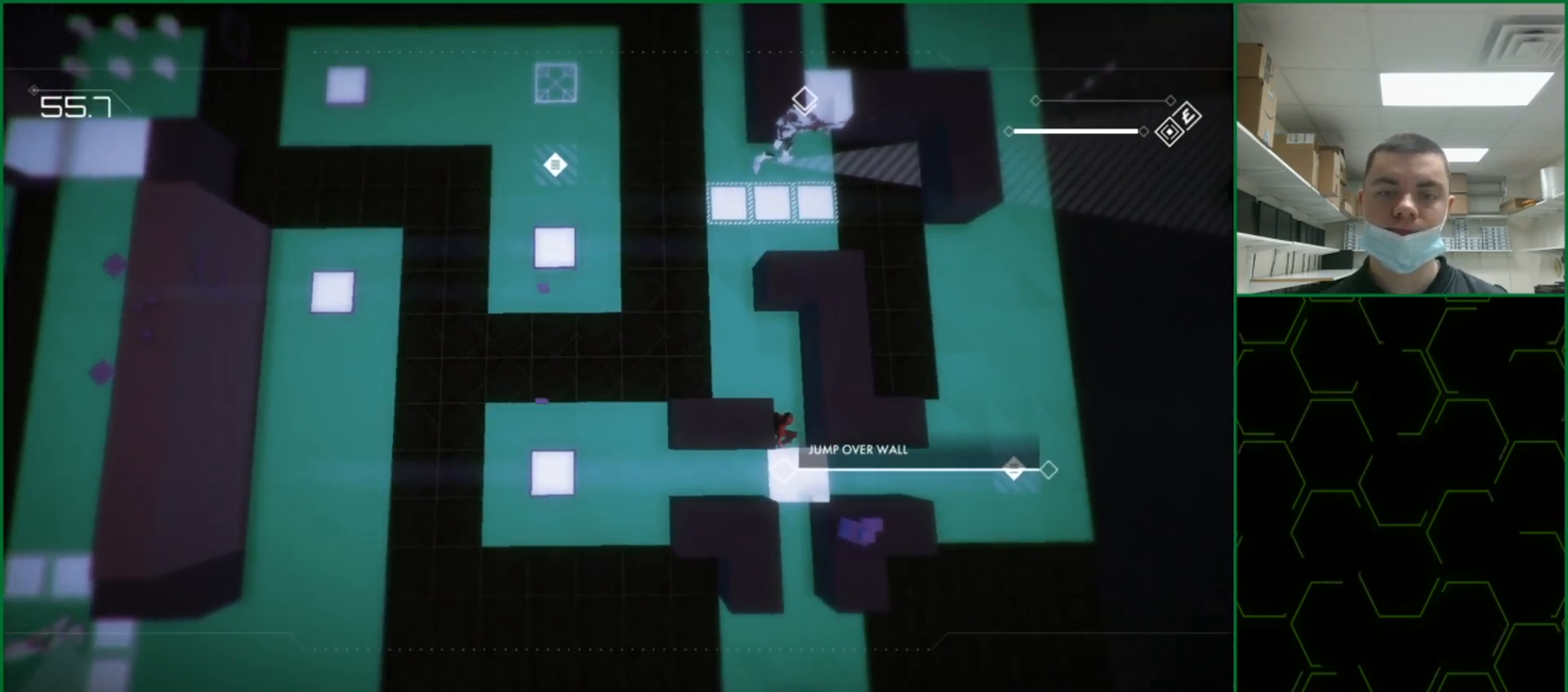
{"buttons": ["CIRCLE"], "left_stick": "down", "events": []}